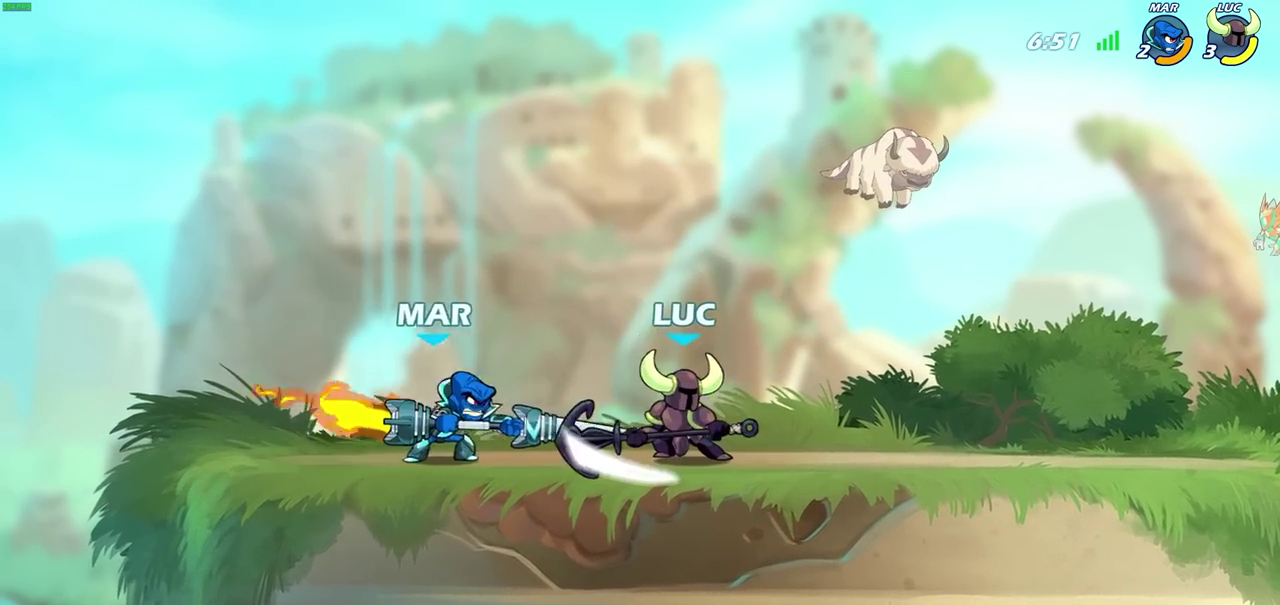
Gameplay with a controller (PlayStation layout); each line is a JSON object with the inputs held at the frame after it (dt_ms = milliseconds from this image to that frame). "events" lists button and stick changes between this image and that frame as [ms after this image, input, new state], when the widget could be followed in between. Not read: TRIANGLE.
{"dt_ms": 400, "buttons": [], "left_stick": "up-right", "right_stick": "center", "events": [[67, "CROSS", "down"], [217, "left_stick", "up-right"], [233, "CROSS", "up"]]}
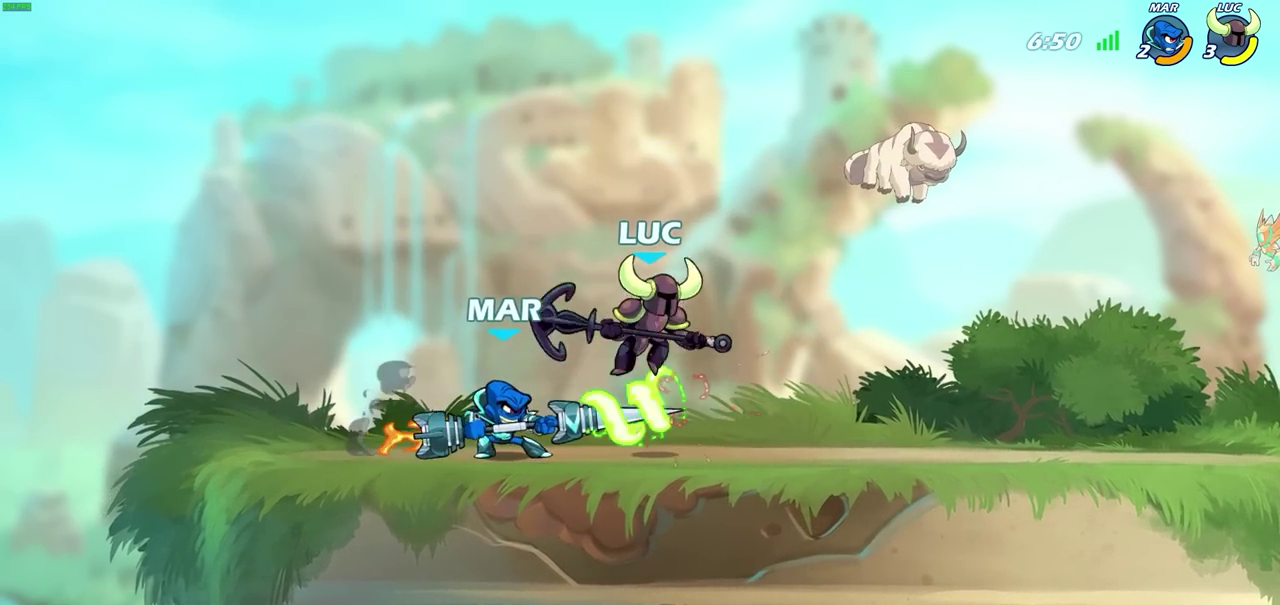
{"dt_ms": 700, "buttons": [], "left_stick": "center", "right_stick": "center", "events": [[17, "left_stick", "center"], [33, "R2", "down"], [417, "R2", "up"], [433, "left_stick", "right"], [550, "SQUARE", "down"], [667, "SQUARE", "up"], [667, "left_stick", "center"]]}
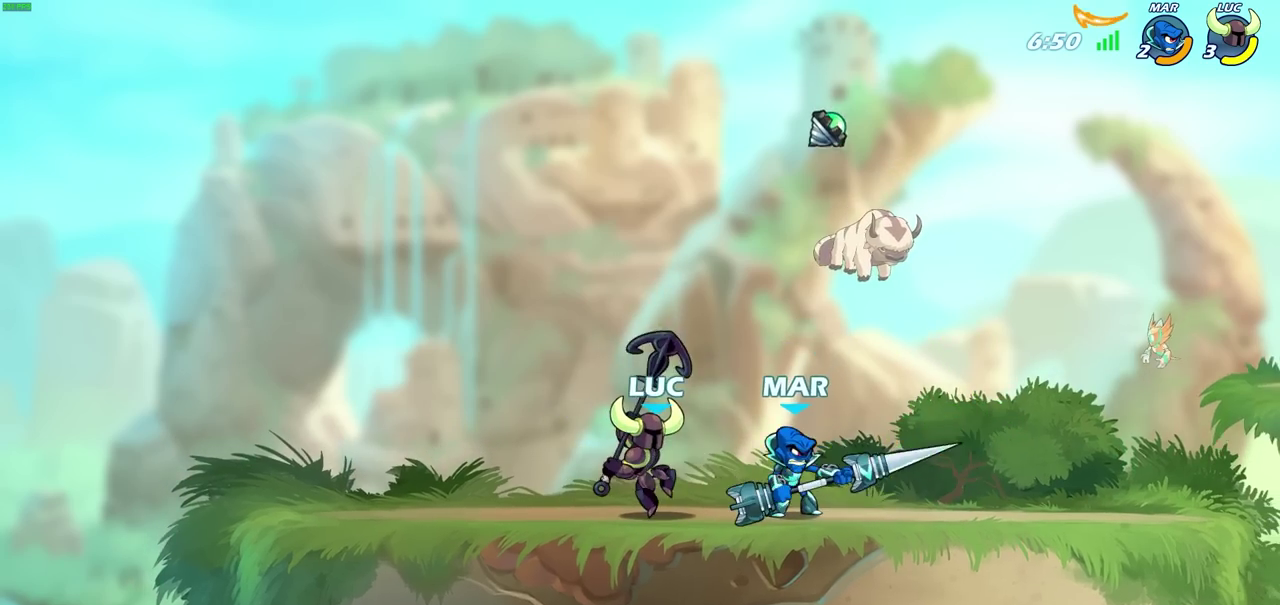
{"dt_ms": 400, "buttons": [], "left_stick": "right", "right_stick": "center", "events": [[400, "left_stick", "right"]]}
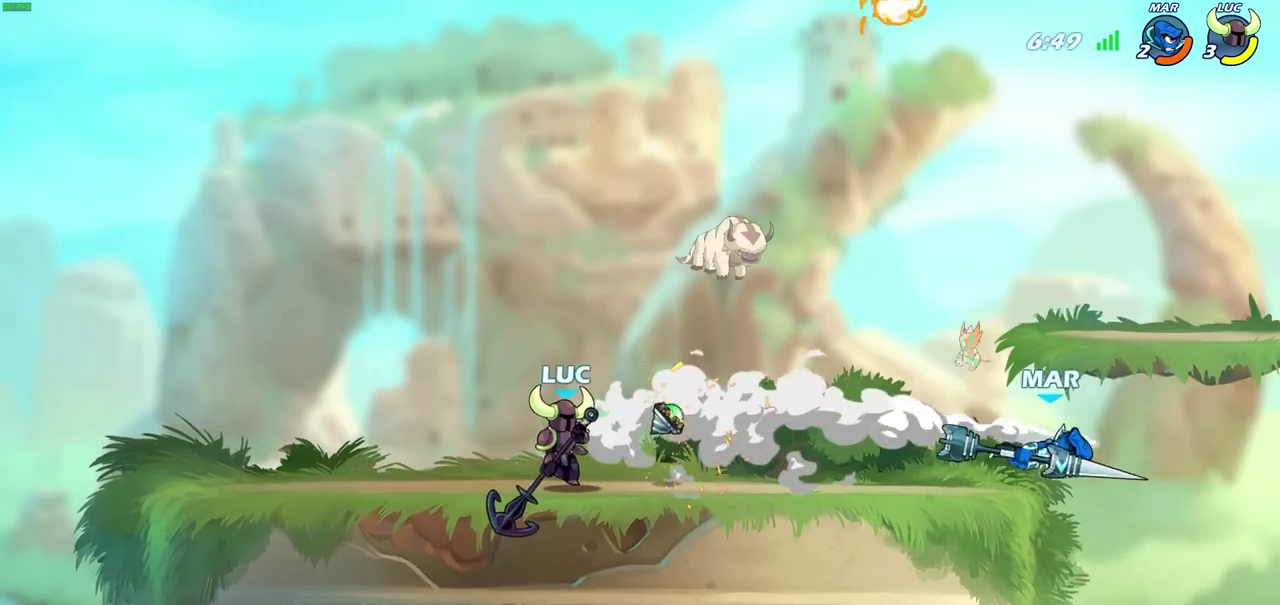
{"dt_ms": 500, "buttons": ["CIRCLE", "R2"], "left_stick": "down", "right_stick": "center", "events": [[417, "R2", "down"], [417, "left_stick", "down"], [450, "CIRCLE", "down"]]}
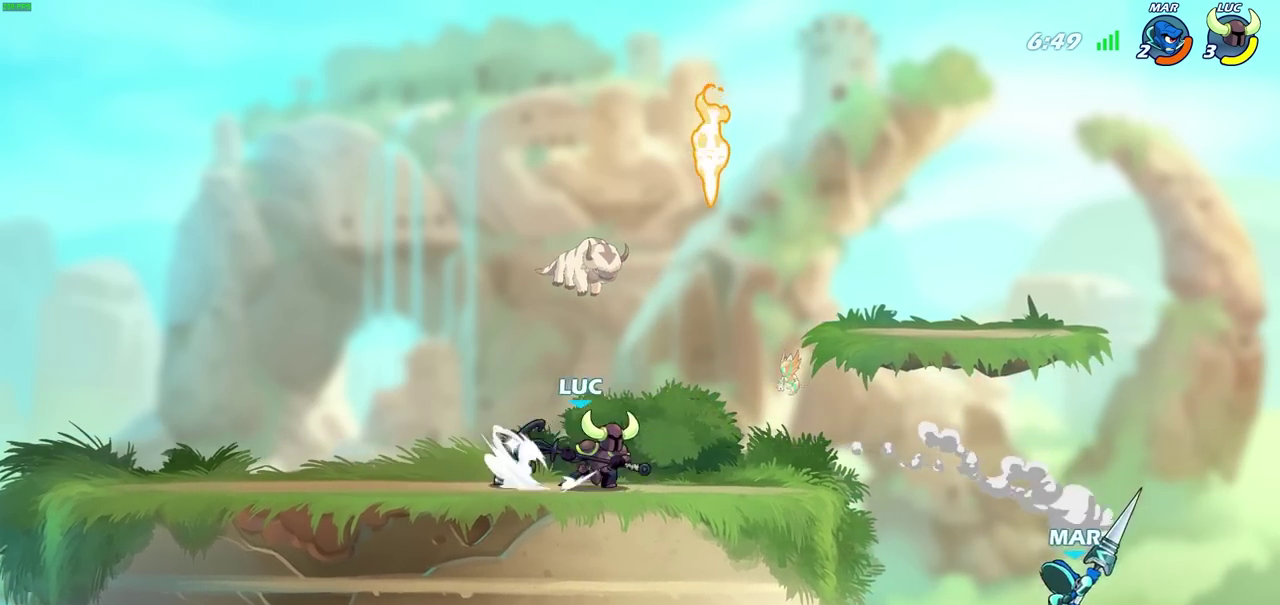
{"dt_ms": 700, "buttons": [], "left_stick": "center", "right_stick": "center", "events": [[17, "CIRCLE", "up"], [17, "R2", "up"], [67, "left_stick", "center"], [317, "left_stick", "left"], [650, "left_stick", "center"]]}
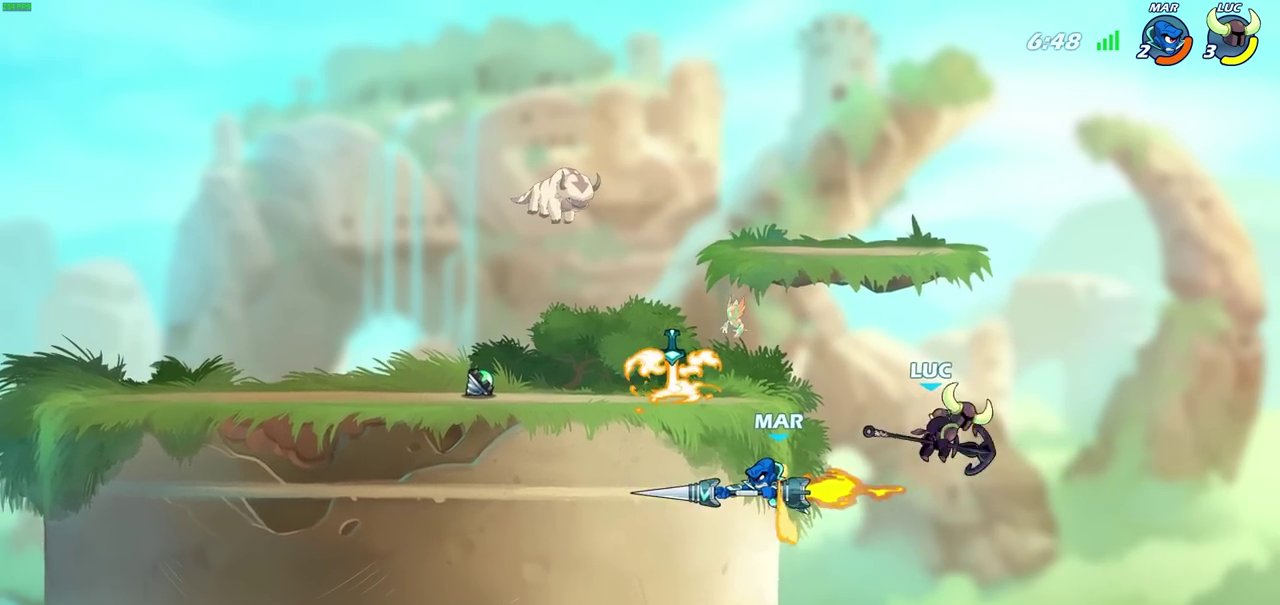
{"dt_ms": 300, "buttons": [], "left_stick": "left", "right_stick": "center", "events": [[83, "left_stick", "left"]]}
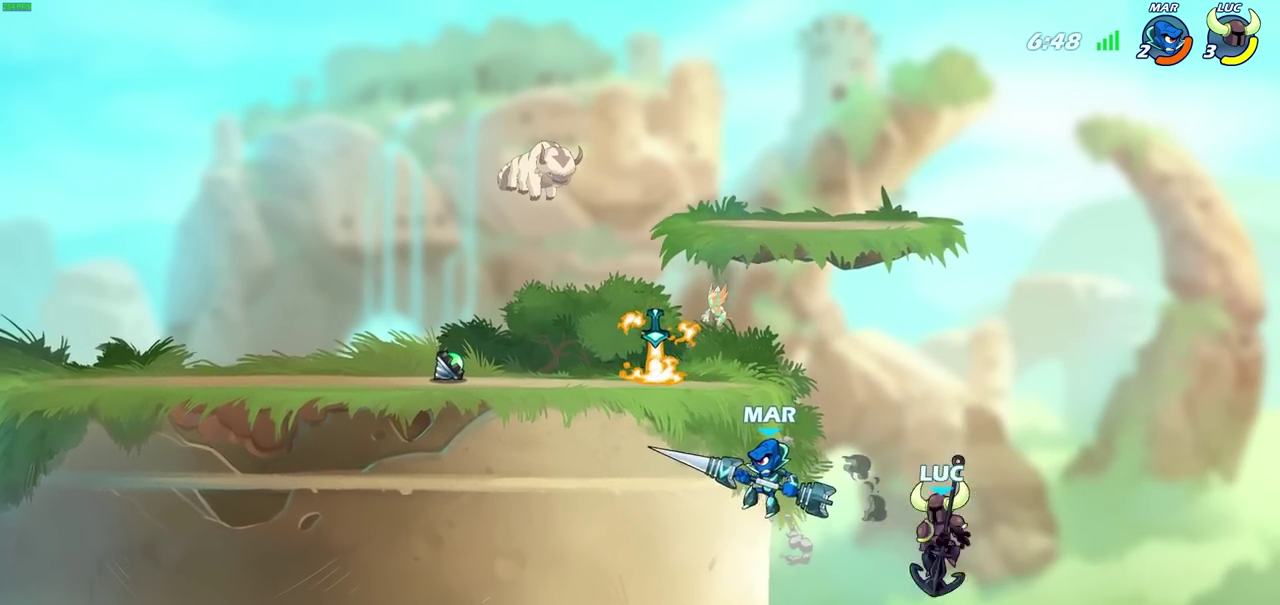
{"dt_ms": 300, "buttons": [], "left_stick": "left", "right_stick": "center", "events": [[17, "CIRCLE", "down"], [150, "CIRCLE", "up"]]}
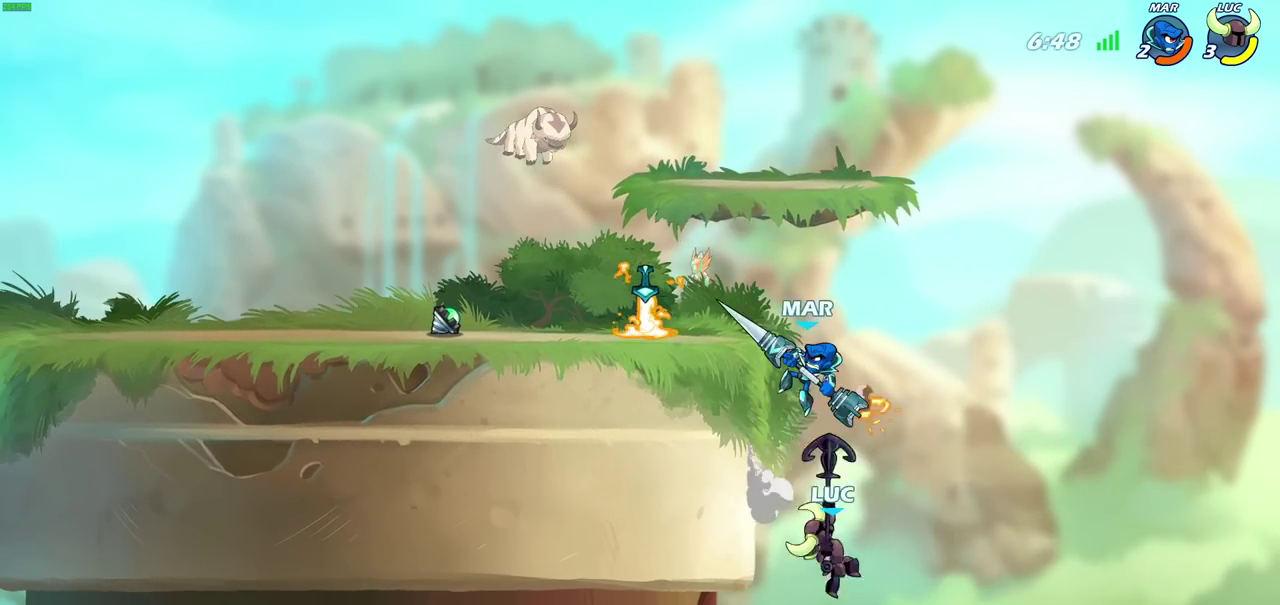
{"dt_ms": 700, "buttons": ["CROSS"], "left_stick": "up-left", "right_stick": "center", "events": [[400, "CROSS", "down"], [400, "left_stick", "up-left"], [533, "CROSS", "up"], [617, "CROSS", "down"]]}
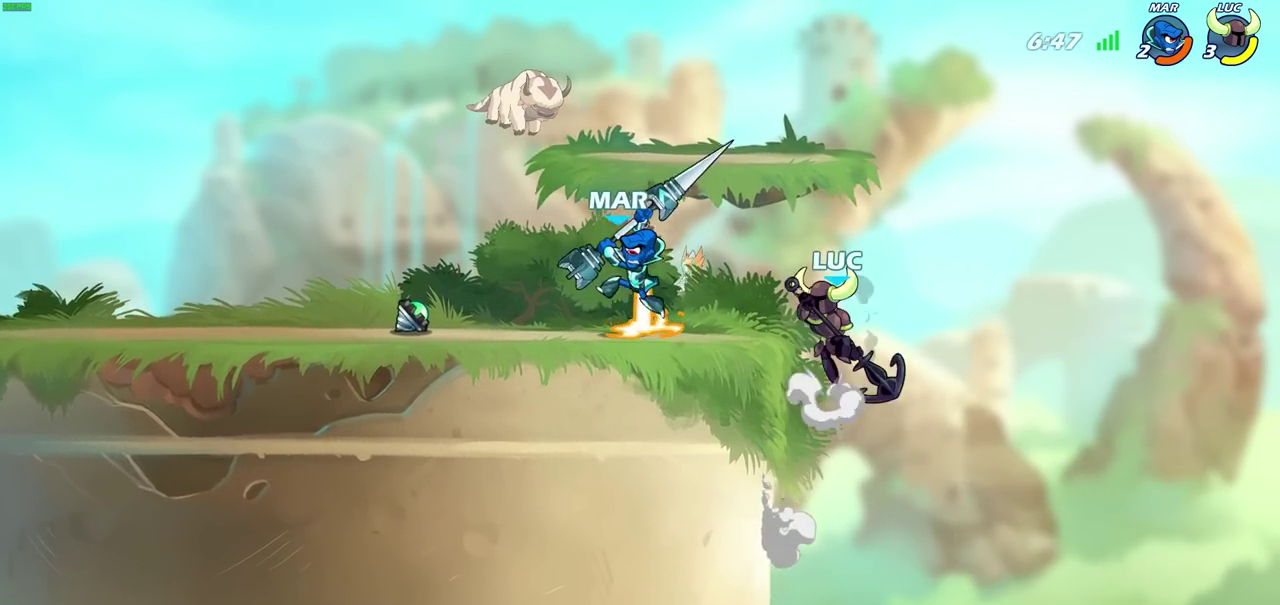
{"dt_ms": 700, "buttons": [], "left_stick": "center", "right_stick": "center", "events": [[17, "left_stick", "down-right"], [100, "left_stick", "up-left"], [133, "CROSS", "up"], [217, "left_stick", "center"], [233, "R2", "down"], [400, "left_stick", "left"], [467, "SQUARE", "down"], [517, "R2", "up"], [550, "SQUARE", "up"], [550, "left_stick", "center"]]}